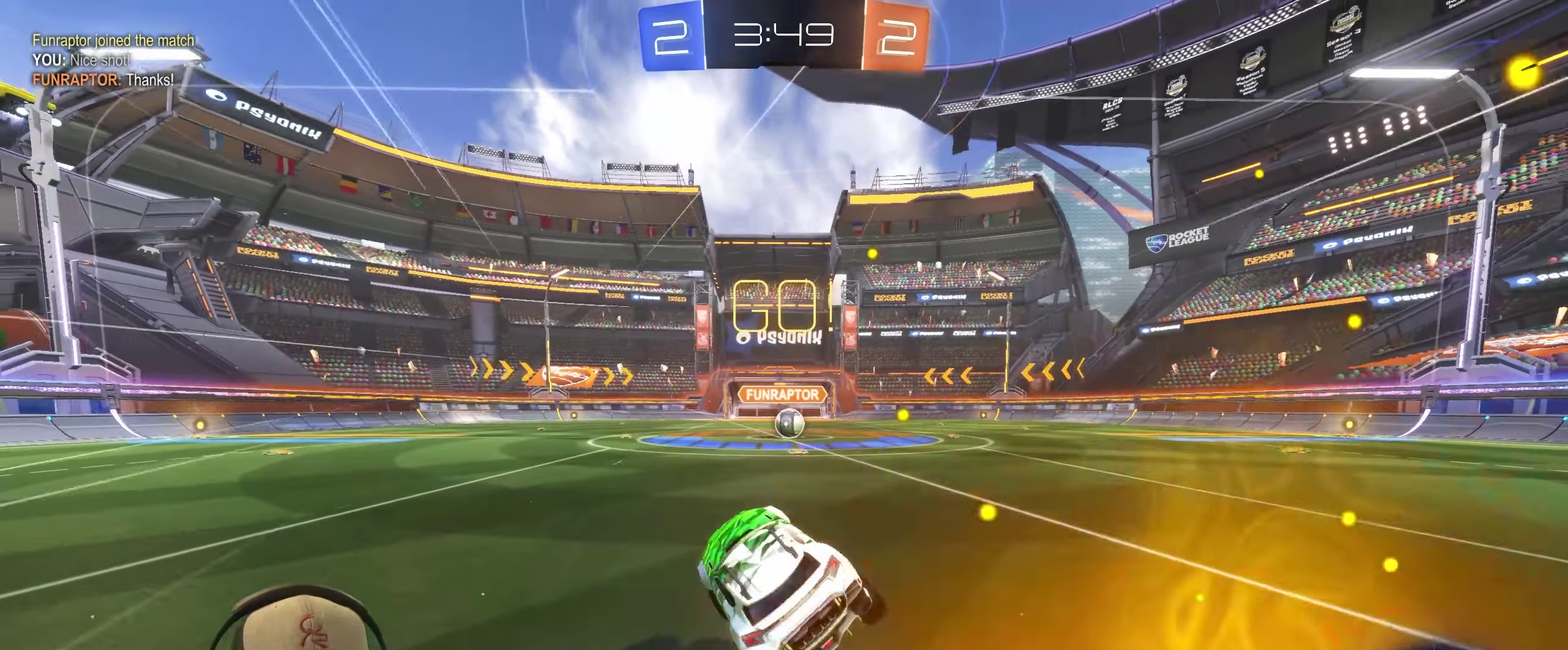
Gameplay with a controller (PlayStation layout); each line is a JSON object with the inputs held at the frame after it. "events" lists button and stick changes between this image and that frame as [ms after this image, input, new state], when the widget could be followed in between. Not read: L3 R3.
{"buttons": ["R2"], "left_stick": "center", "right_stick": "center", "events": [[133, "left_stick", "right"], [216, "R2", "down"], [366, "left_stick", "center"]]}
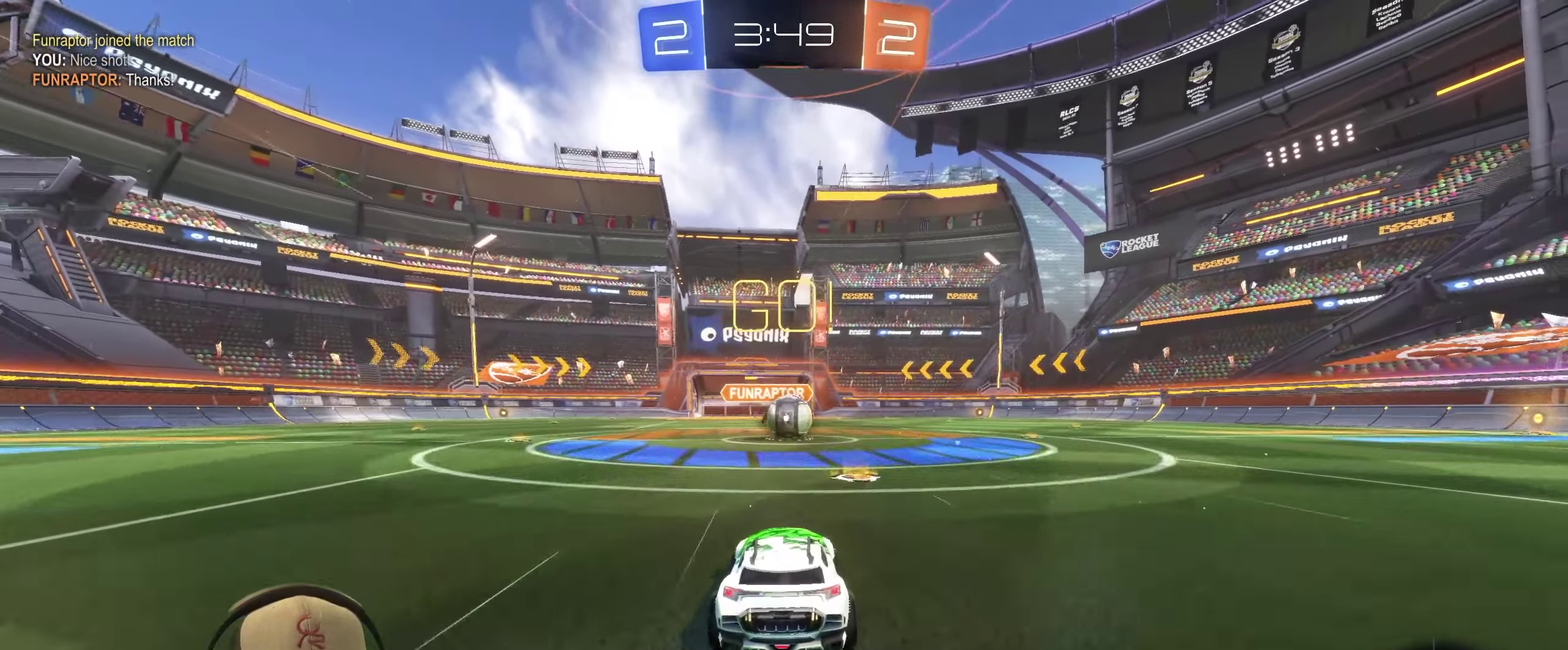
{"buttons": [], "left_stick": "up-right", "right_stick": "center", "events": [[333, "R2", "up"], [400, "CROSS", "down"], [483, "CROSS", "up"], [500, "left_stick", "up-right"]]}
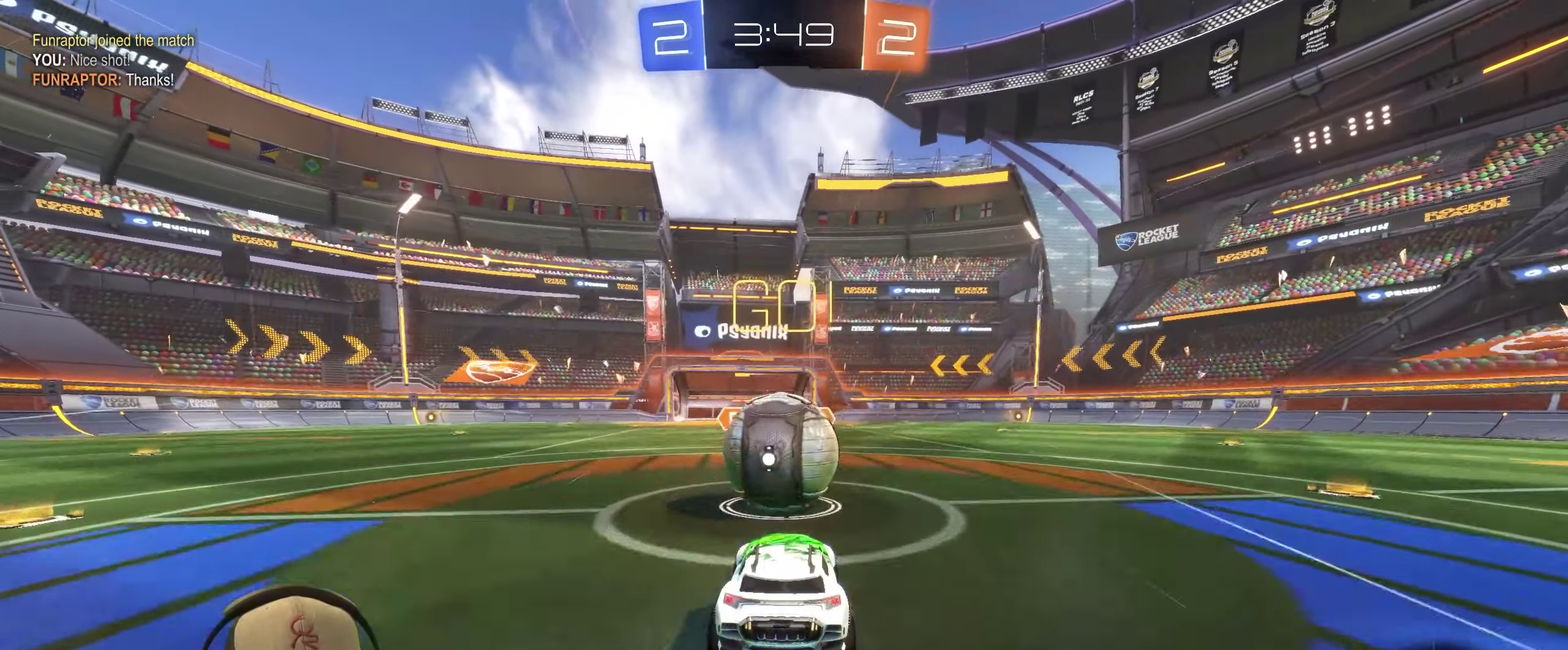
{"buttons": [], "left_stick": "right", "right_stick": "center", "events": [[50, "left_stick", "center"], [66, "CROSS", "down"], [100, "left_stick", "up-right"], [200, "CROSS", "up"], [250, "left_stick", "center"], [483, "left_stick", "right"]]}
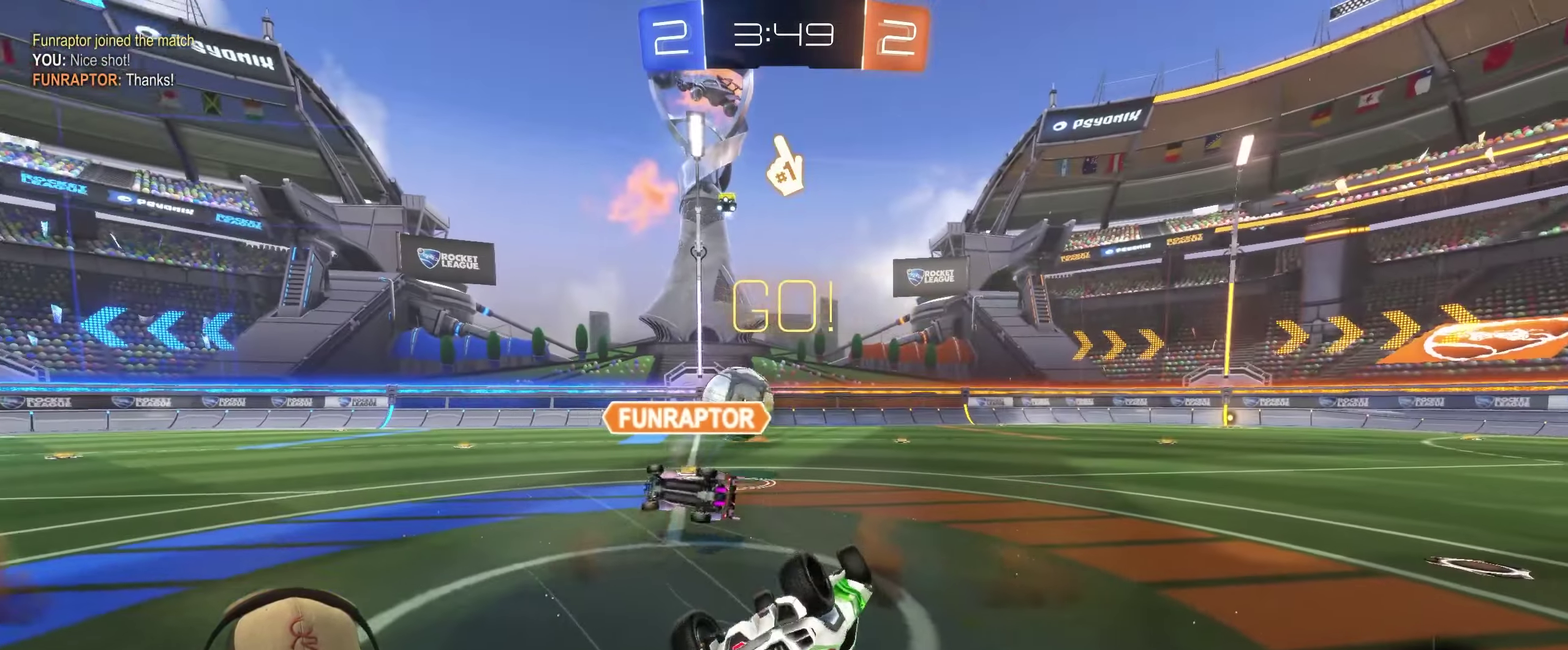
{"buttons": [], "left_stick": "up-right", "right_stick": "center"}
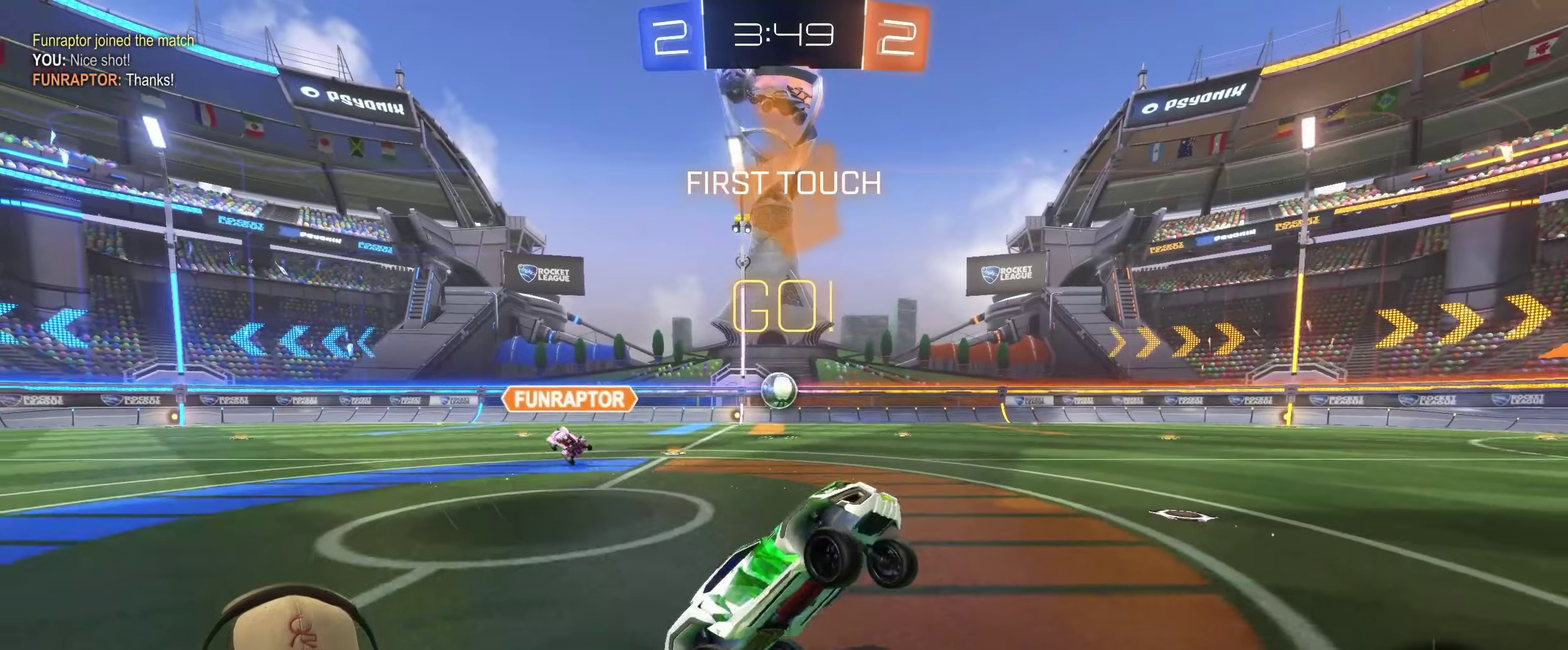
{"buttons": ["R2"], "left_stick": "right", "right_stick": "center"}